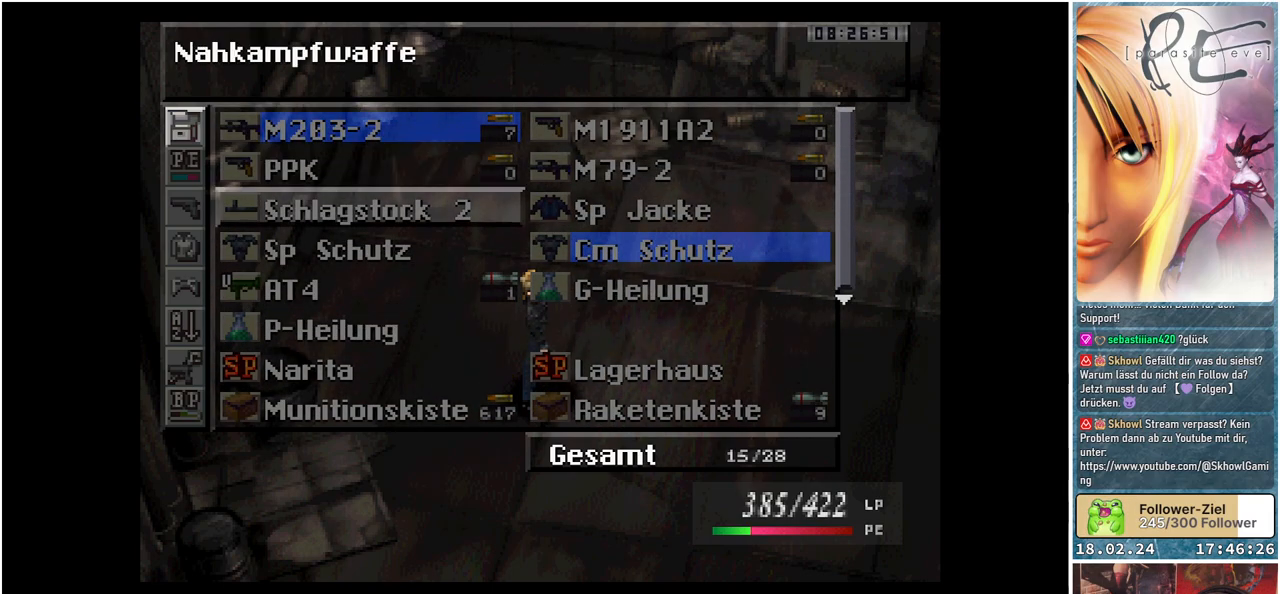
Gameplay with a controller (Xbox layout); each line is a JSON object with the inputs held at the frame after it. "events" lists button and stick changes between this image and that frame as [ms after this image, input, new state], when the widget could be followed in between. Not read: left_stick right_stick.
{"buttons": [], "events": [[67, "DPAD_DOWN", "up"]]}
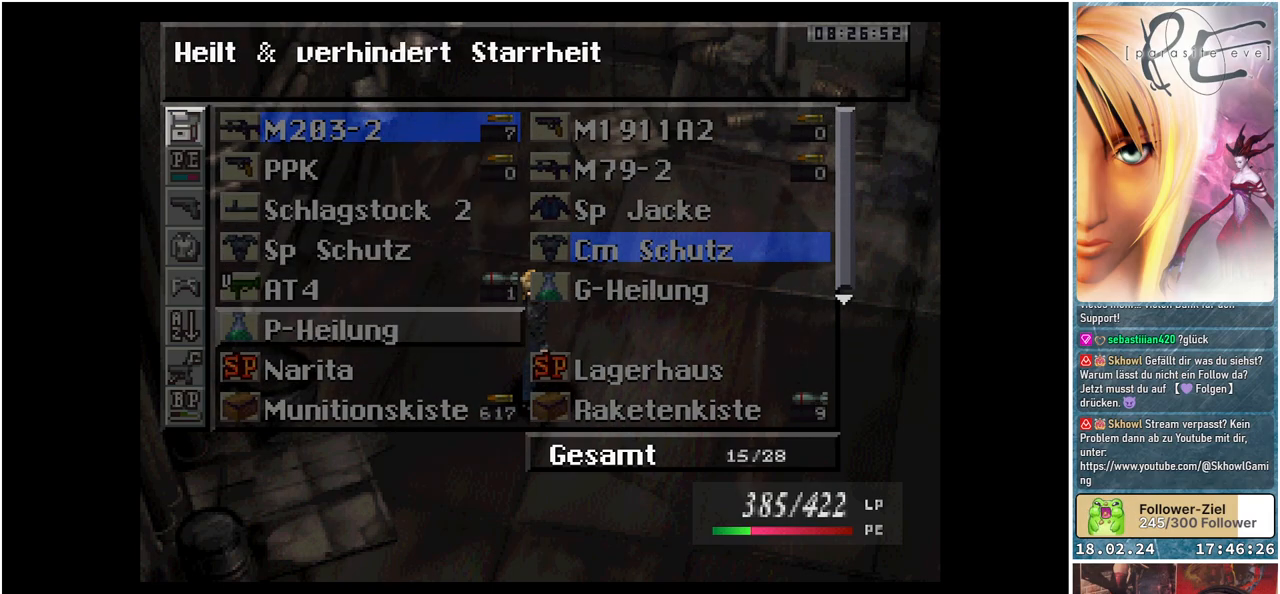
{"buttons": [], "events": [[33, "DPAD_UP", "down"], [117, "DPAD_UP", "up"]]}
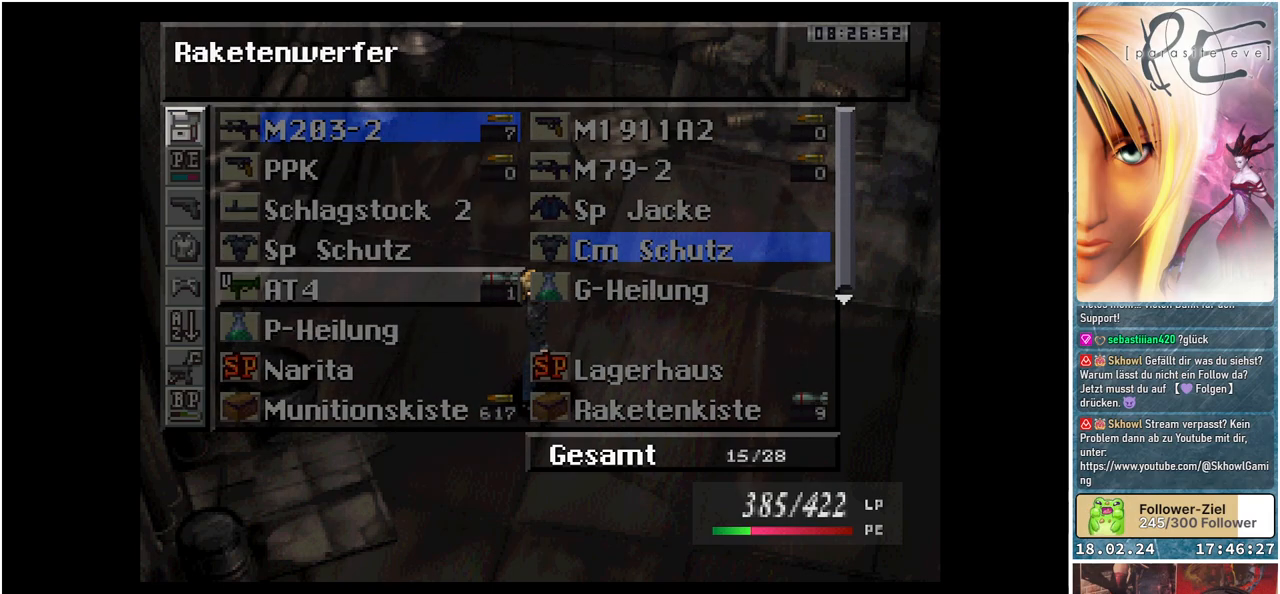
{"buttons": [], "events": []}
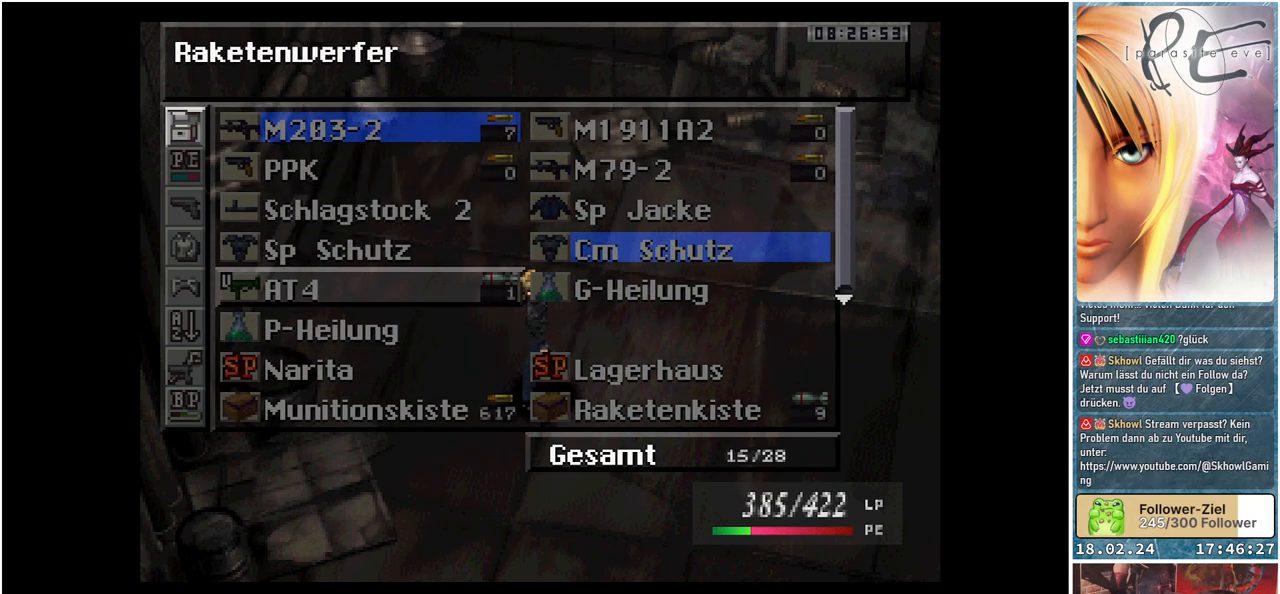
{"buttons": [], "events": []}
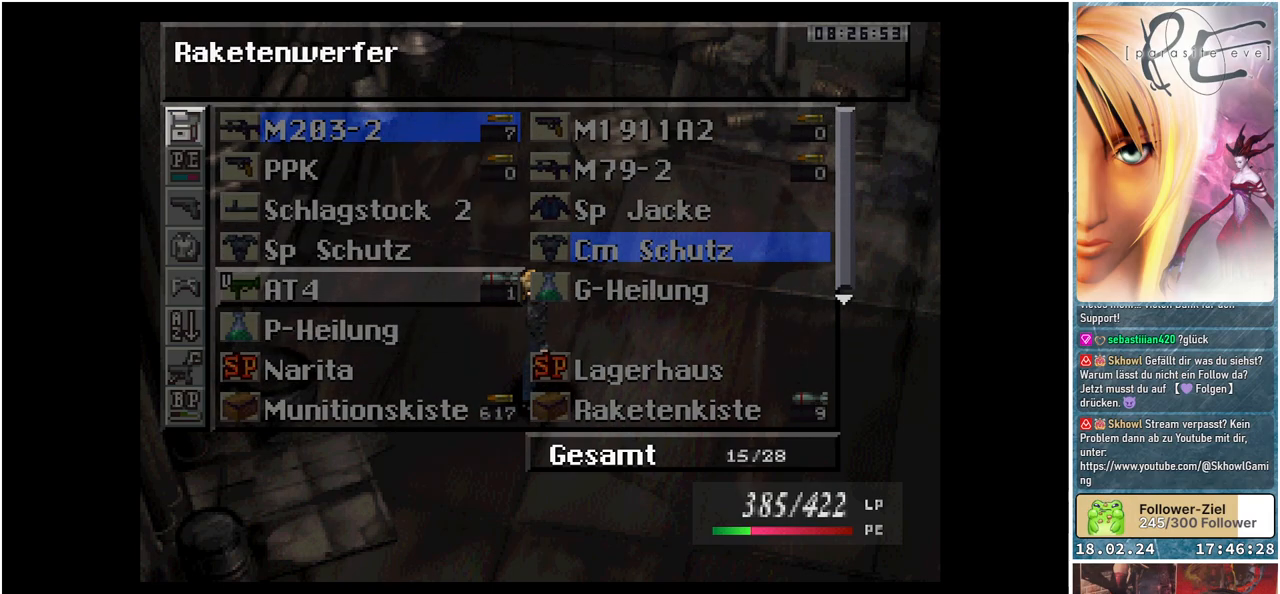
{"buttons": [], "events": []}
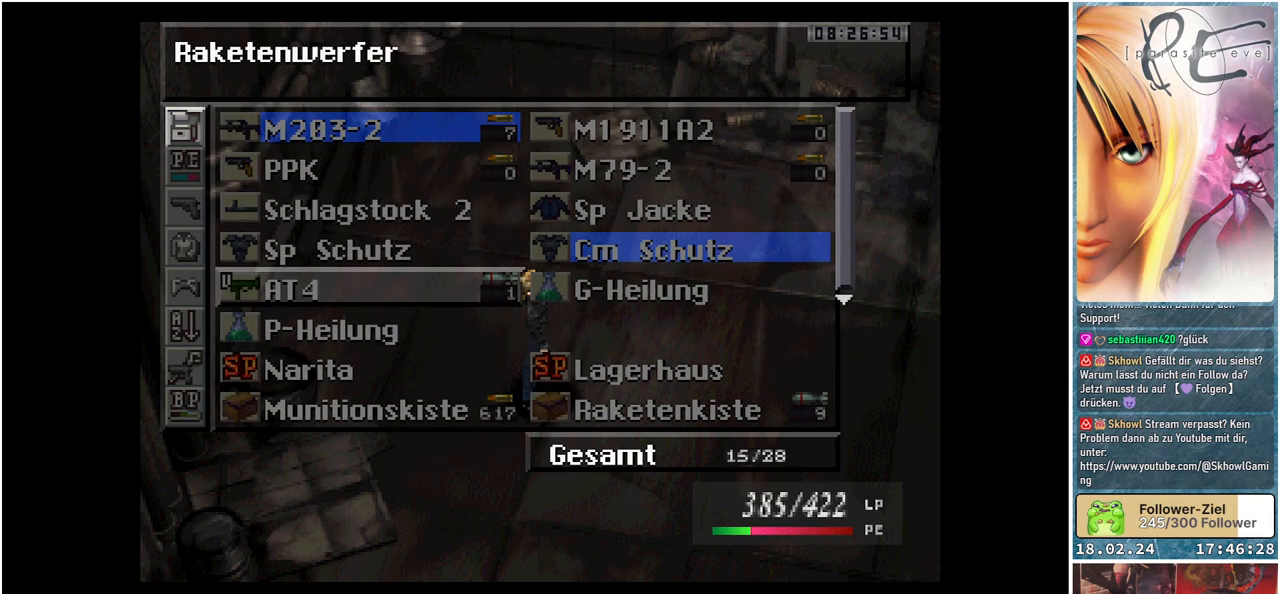
{"buttons": [], "events": []}
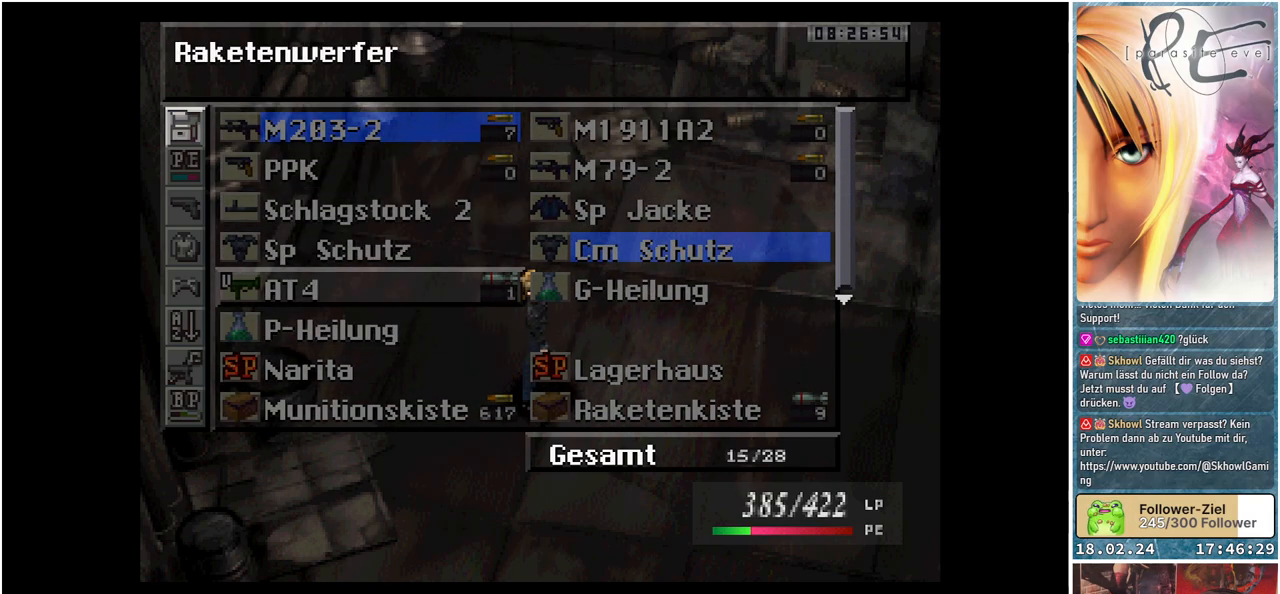
{"buttons": [], "events": []}
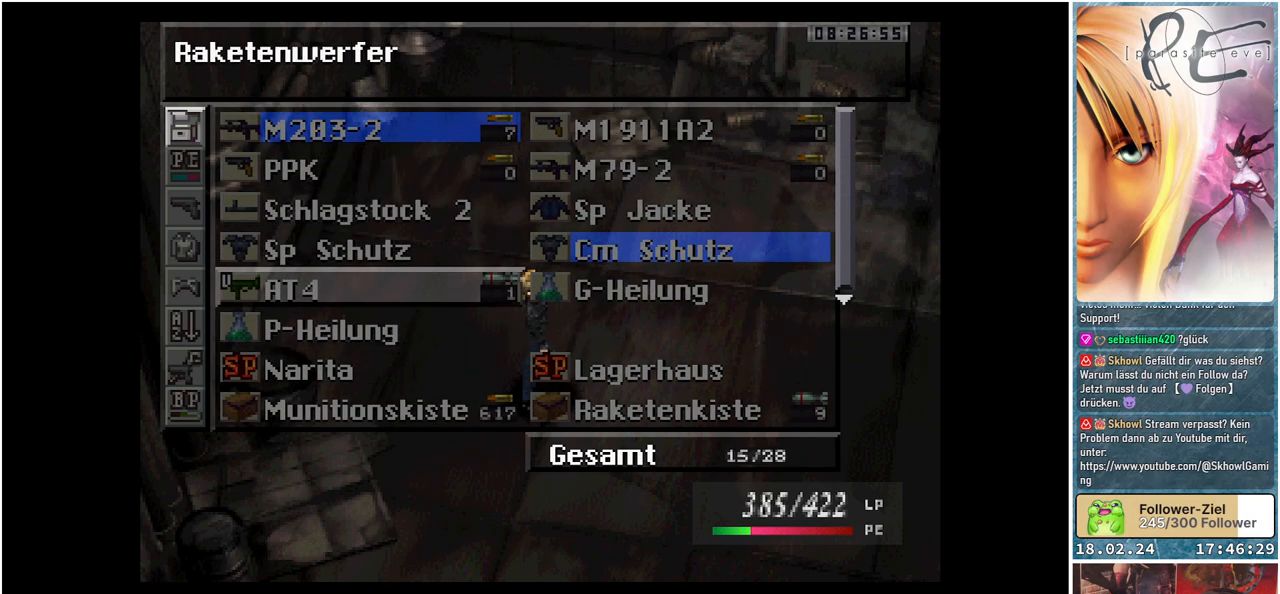
{"buttons": [], "events": []}
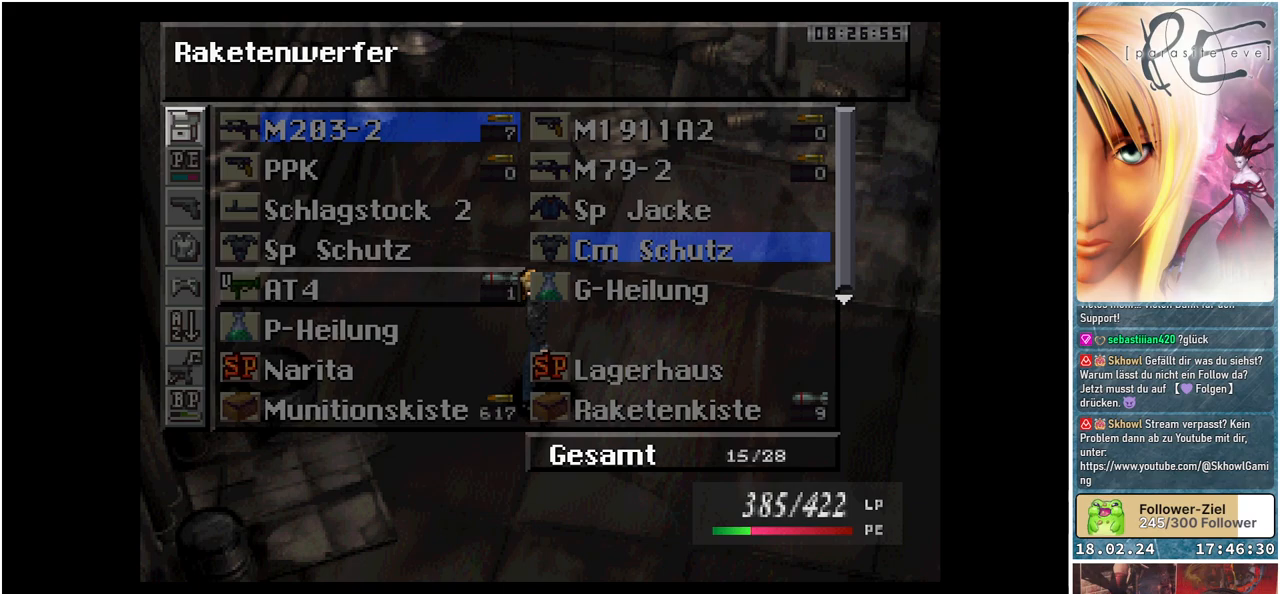
{"buttons": [], "events": []}
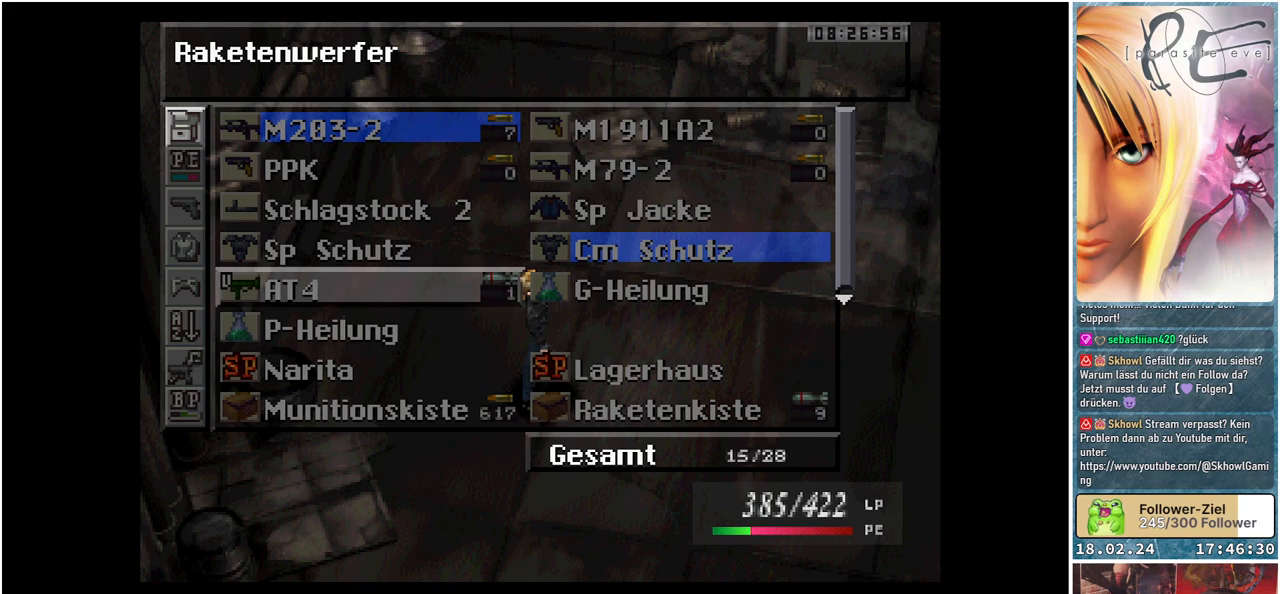
{"buttons": ["B"], "events": [[500, "B", "down"]]}
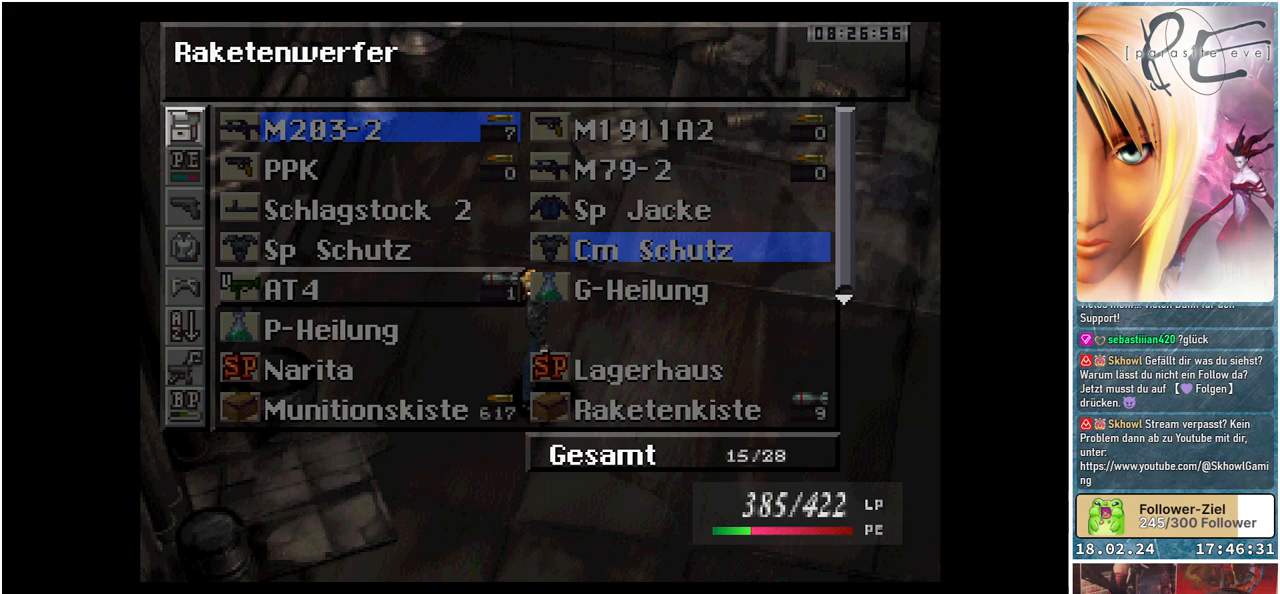
{"buttons": [], "events": [[133, "B", "up"]]}
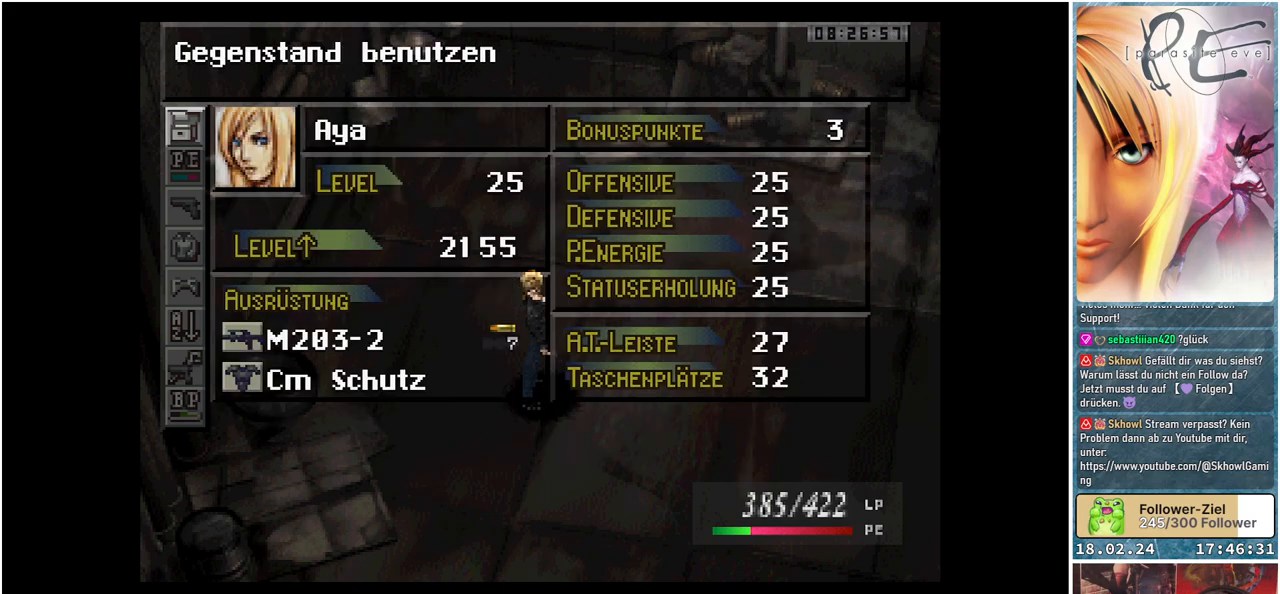
{"buttons": [], "events": [[333, "DPAD_DOWN", "down"], [467, "DPAD_DOWN", "up"]]}
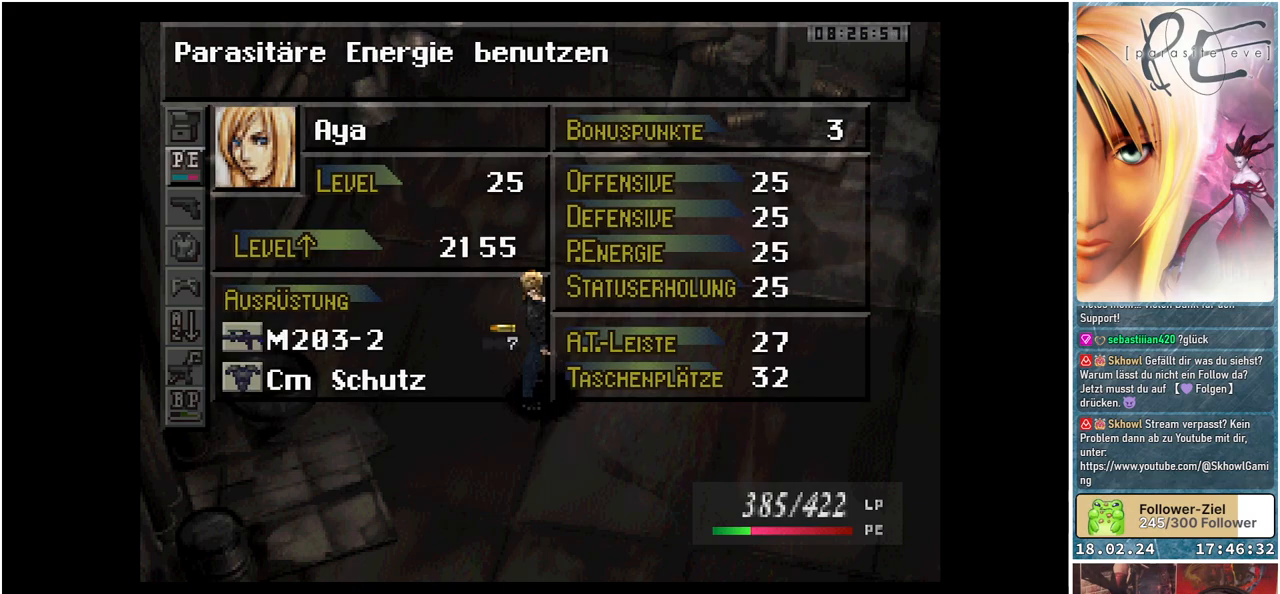
{"buttons": [], "events": []}
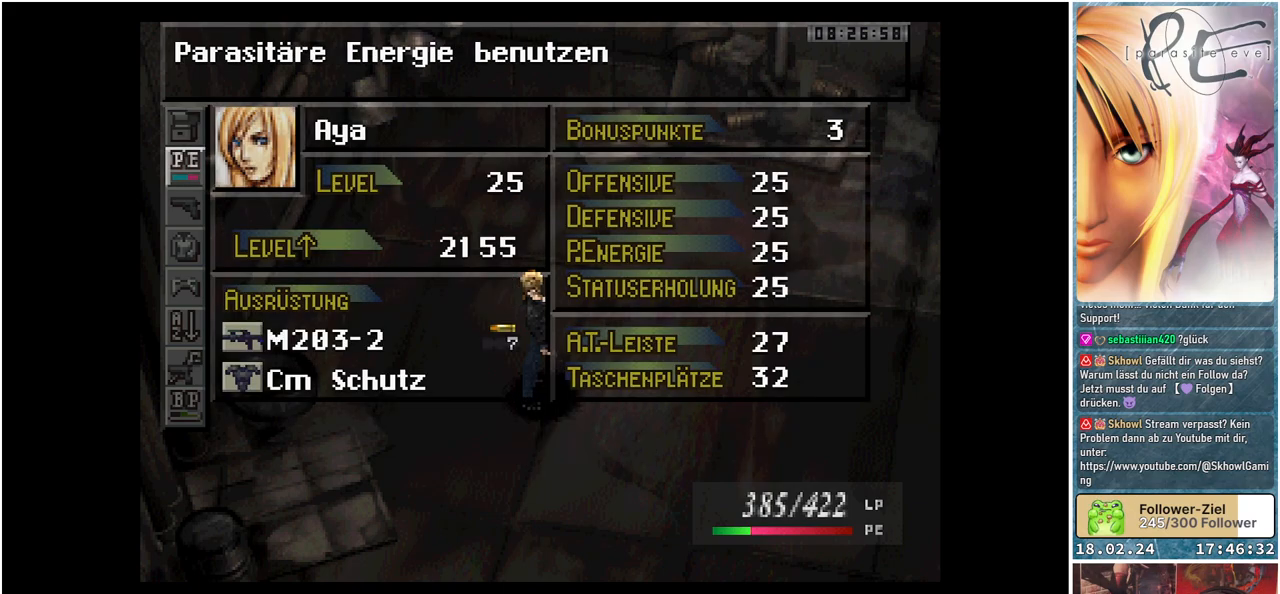
{"buttons": [], "events": []}
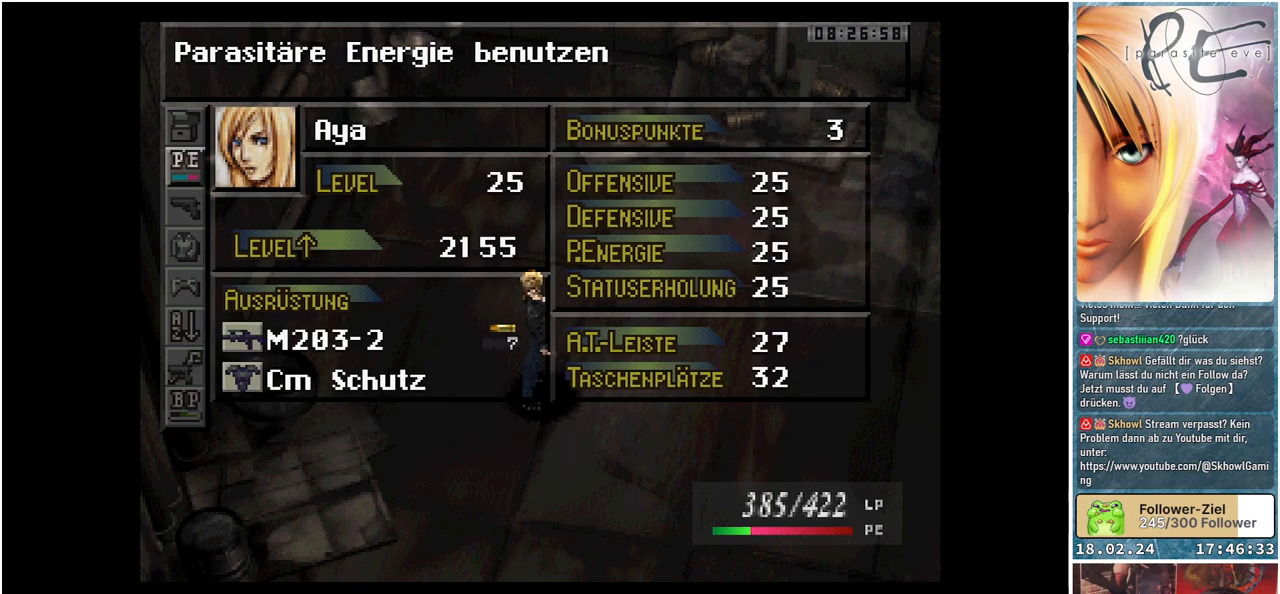
{"buttons": [], "events": []}
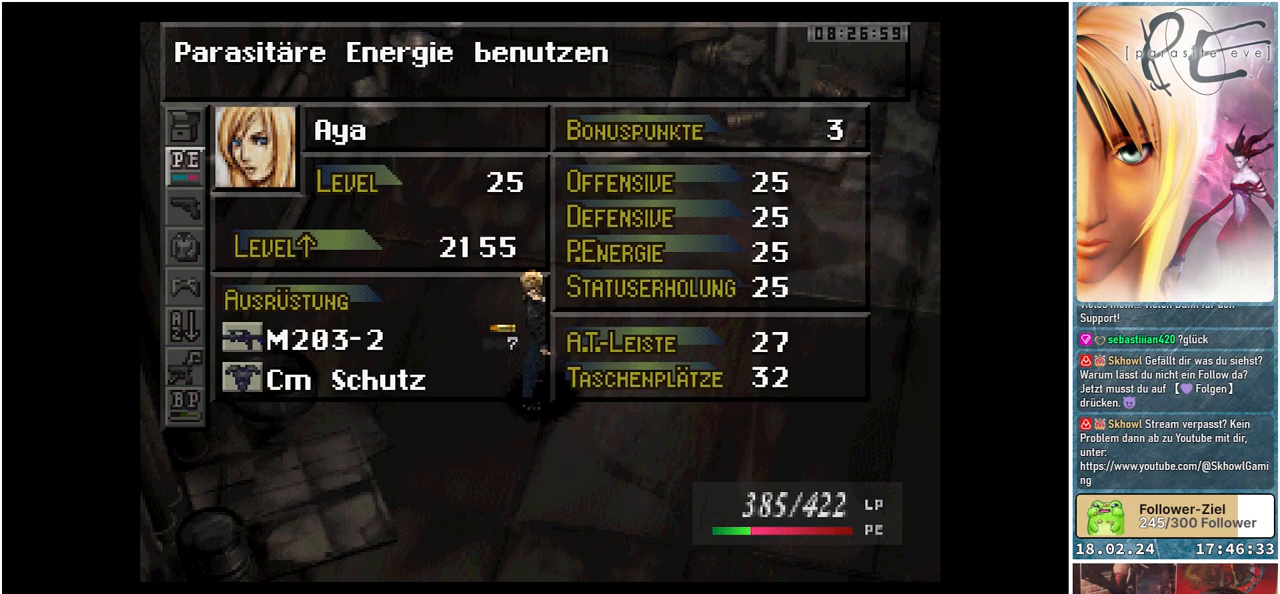
{"buttons": [], "events": []}
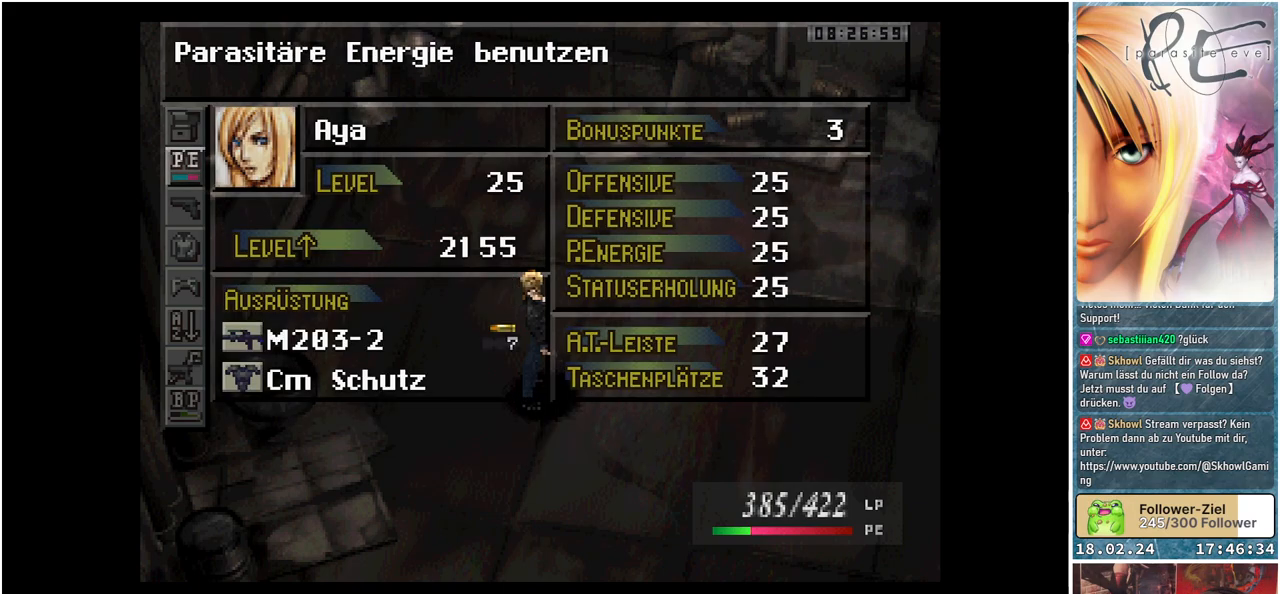
{"buttons": [], "events": []}
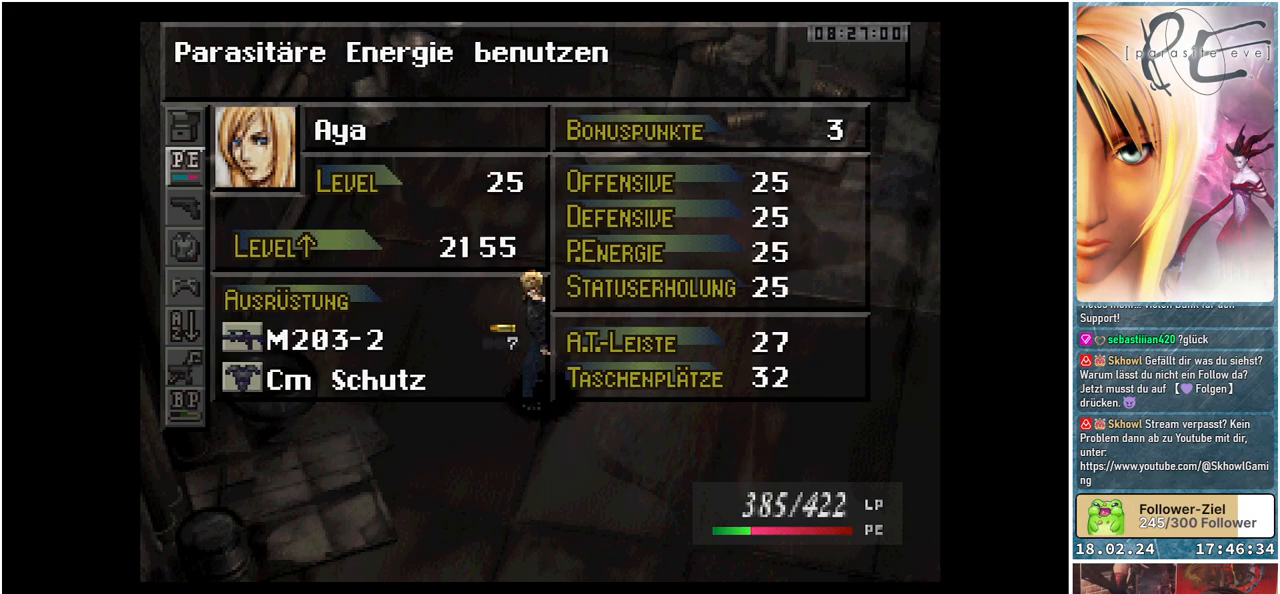
{"buttons": ["DPAD_DOWN"], "events": [[383, "DPAD_DOWN", "down"]]}
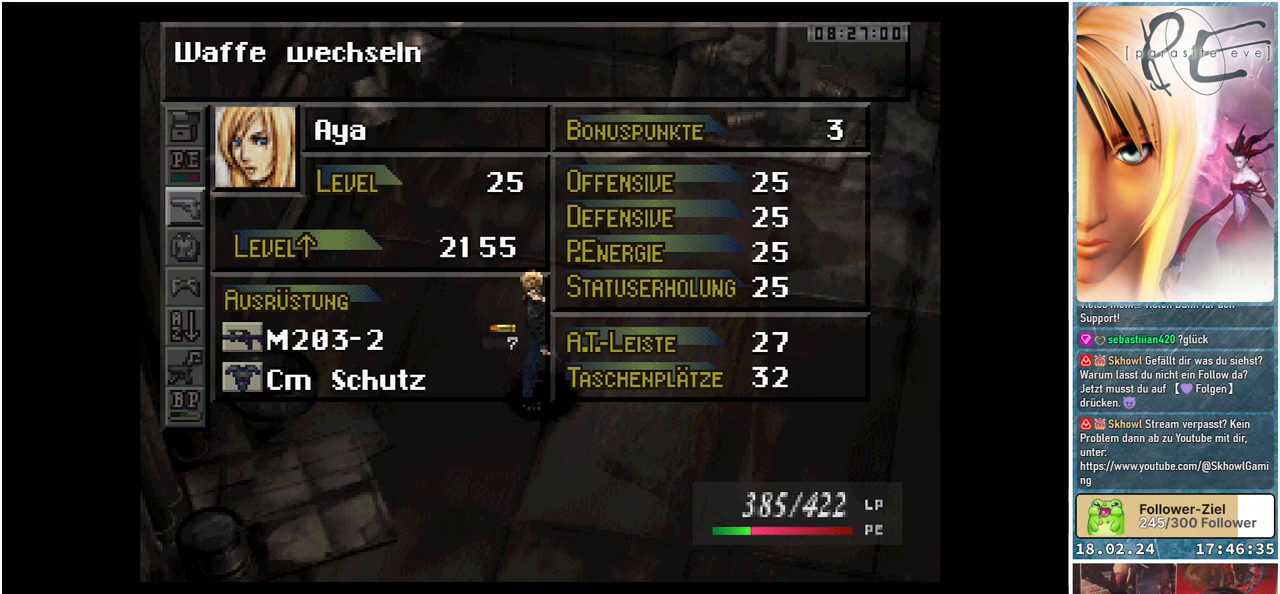
{"buttons": [], "events": [[17, "DPAD_DOWN", "up"], [200, "A", "down"], [350, "A", "up"]]}
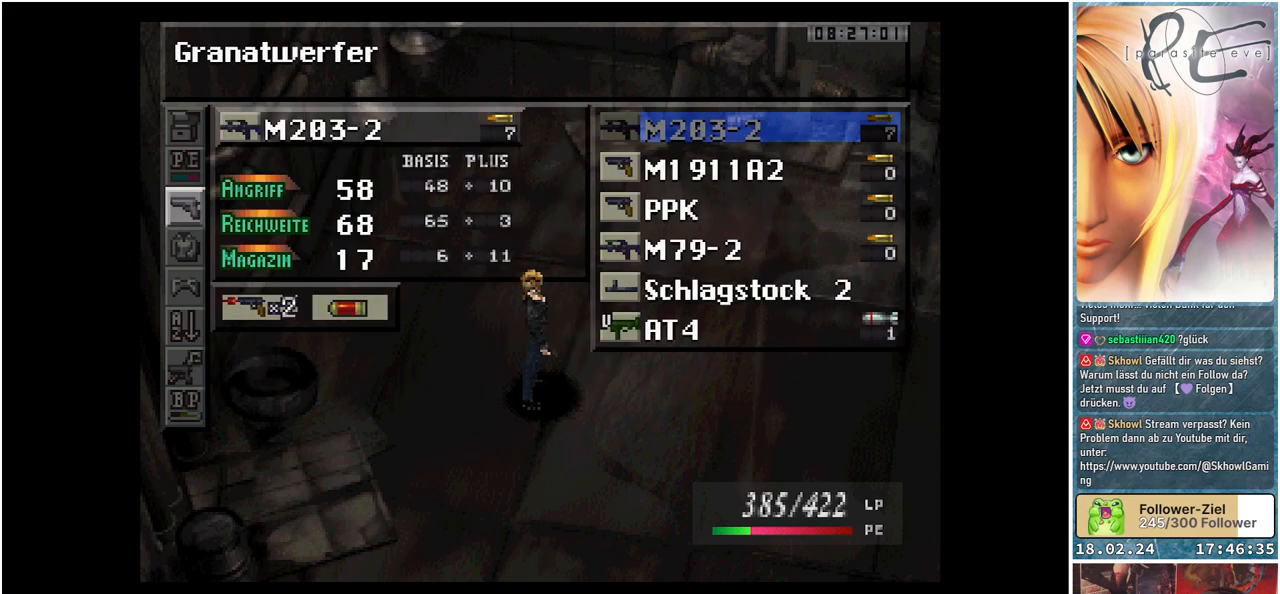
{"buttons": ["DPAD_DOWN"], "events": [[417, "DPAD_DOWN", "down"]]}
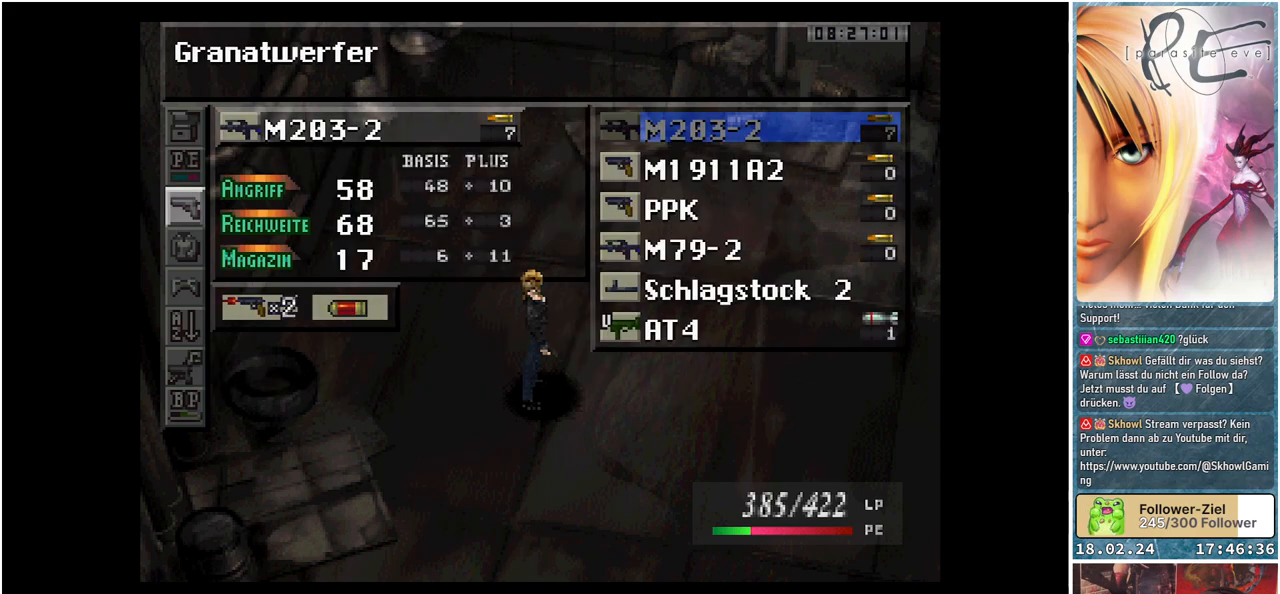
{"buttons": [], "events": [[117, "DPAD_DOWN", "up"]]}
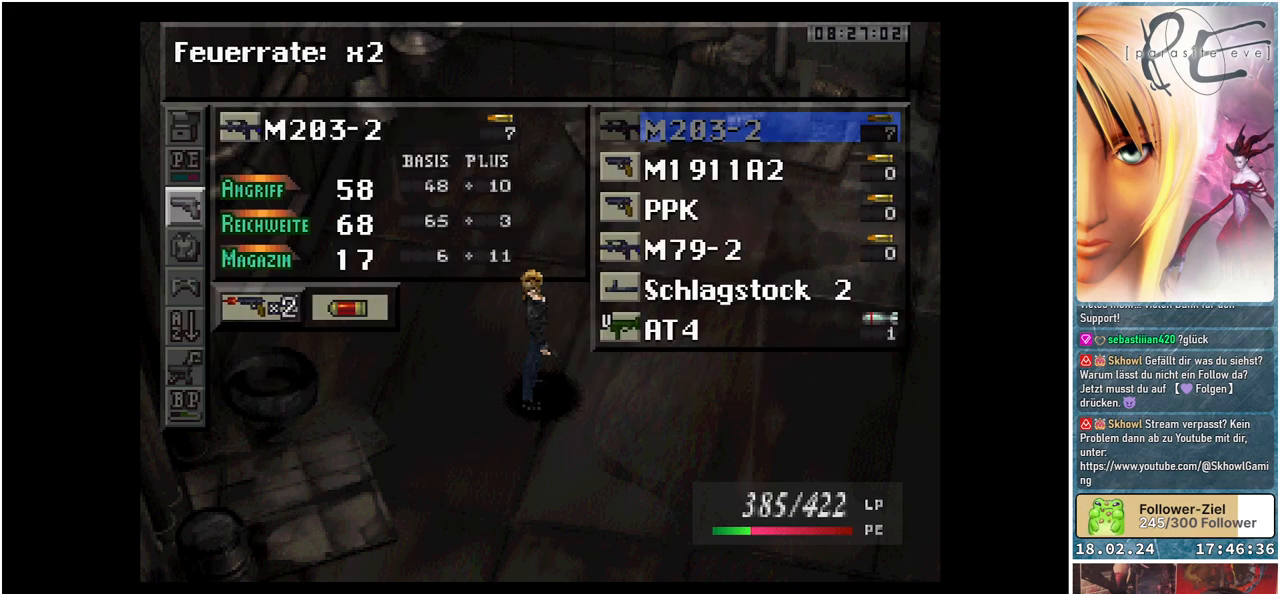
{"buttons": [], "events": [[67, "DPAD_UP", "down"], [200, "DPAD_UP", "up"]]}
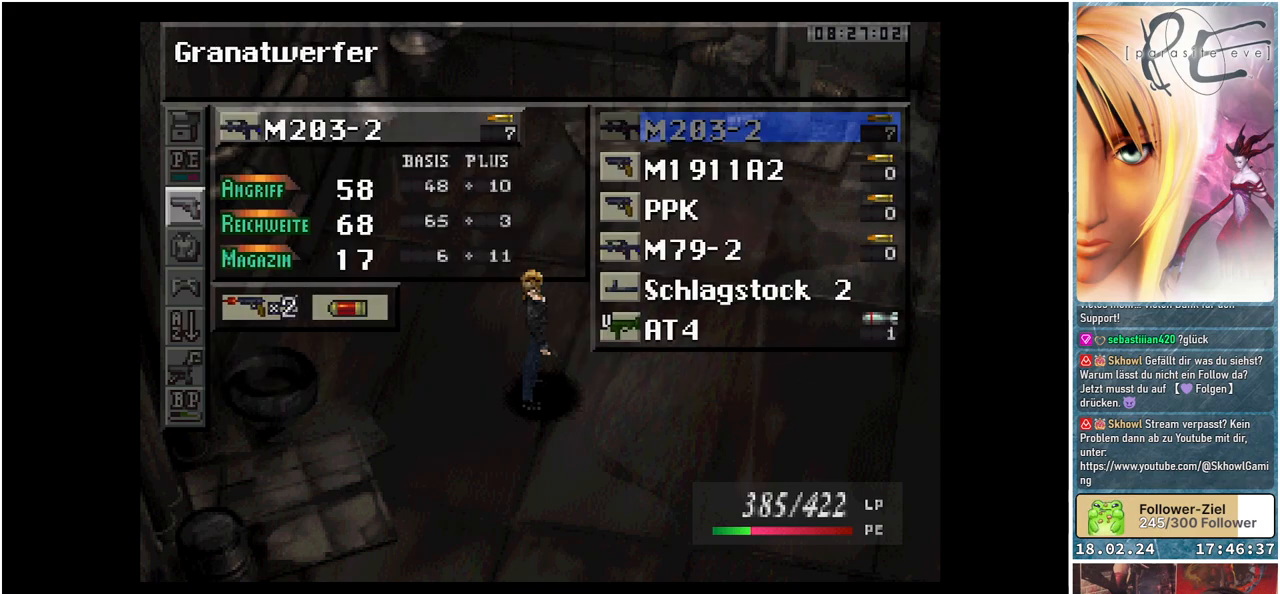
{"buttons": ["A"], "events": [[400, "A", "down"]]}
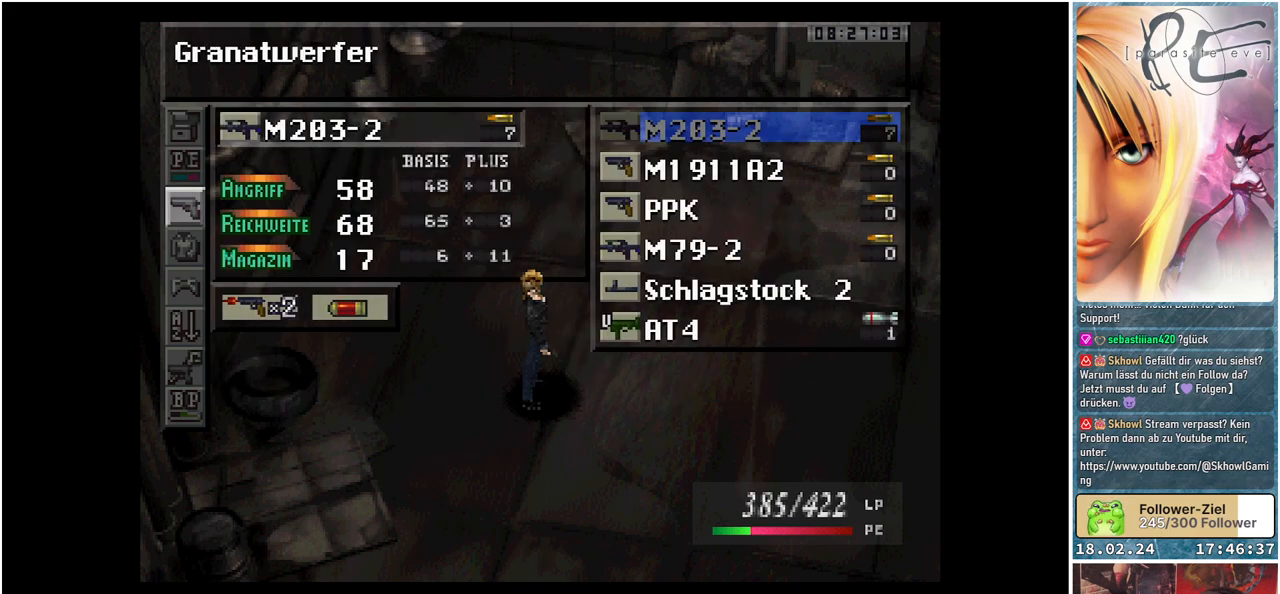
{"buttons": ["DPAD_DOWN"], "events": [[33, "A", "up"], [433, "DPAD_DOWN", "down"]]}
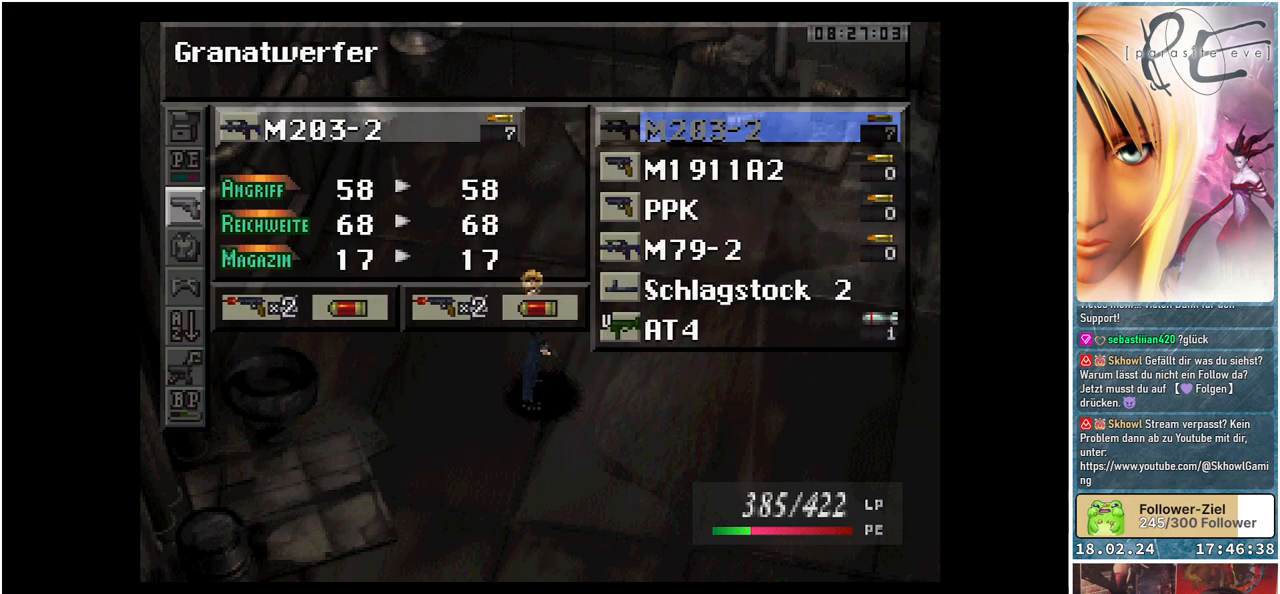
{"buttons": [], "events": [[67, "DPAD_DOWN", "up"], [167, "DPAD_DOWN", "down"], [283, "DPAD_DOWN", "up"], [367, "DPAD_DOWN", "down"], [483, "DPAD_DOWN", "up"]]}
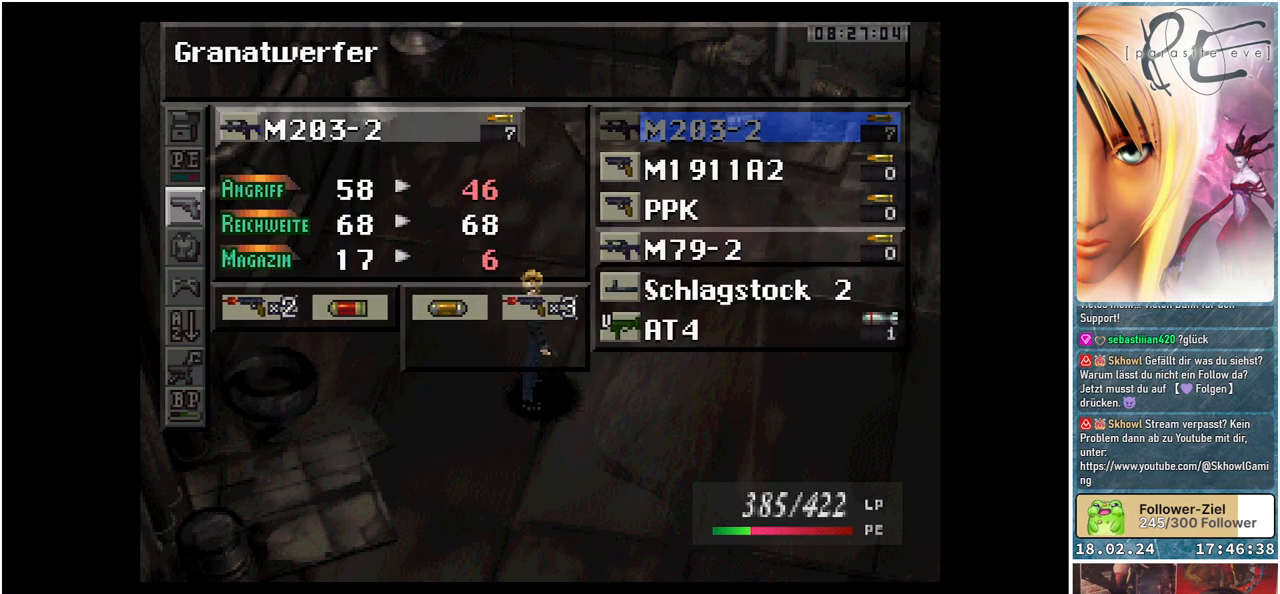
{"buttons": [], "events": [[83, "DPAD_DOWN", "down"], [183, "DPAD_DOWN", "up"], [317, "DPAD_DOWN", "down"], [433, "DPAD_DOWN", "up"]]}
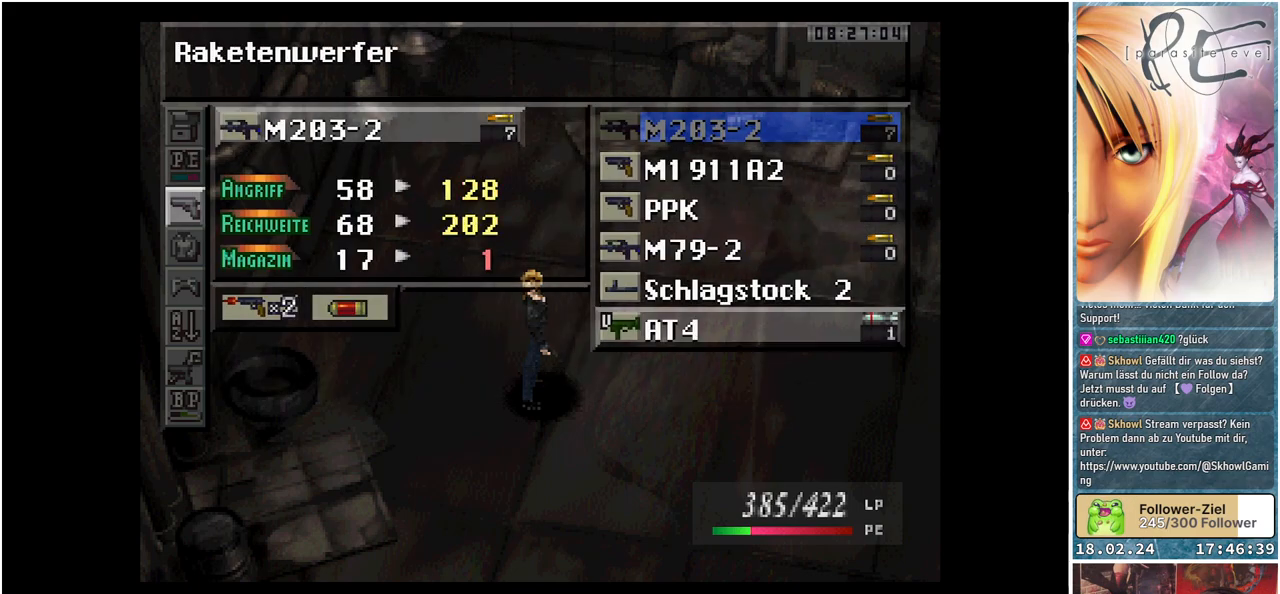
{"buttons": [], "events": [[217, "A", "down"], [350, "A", "up"]]}